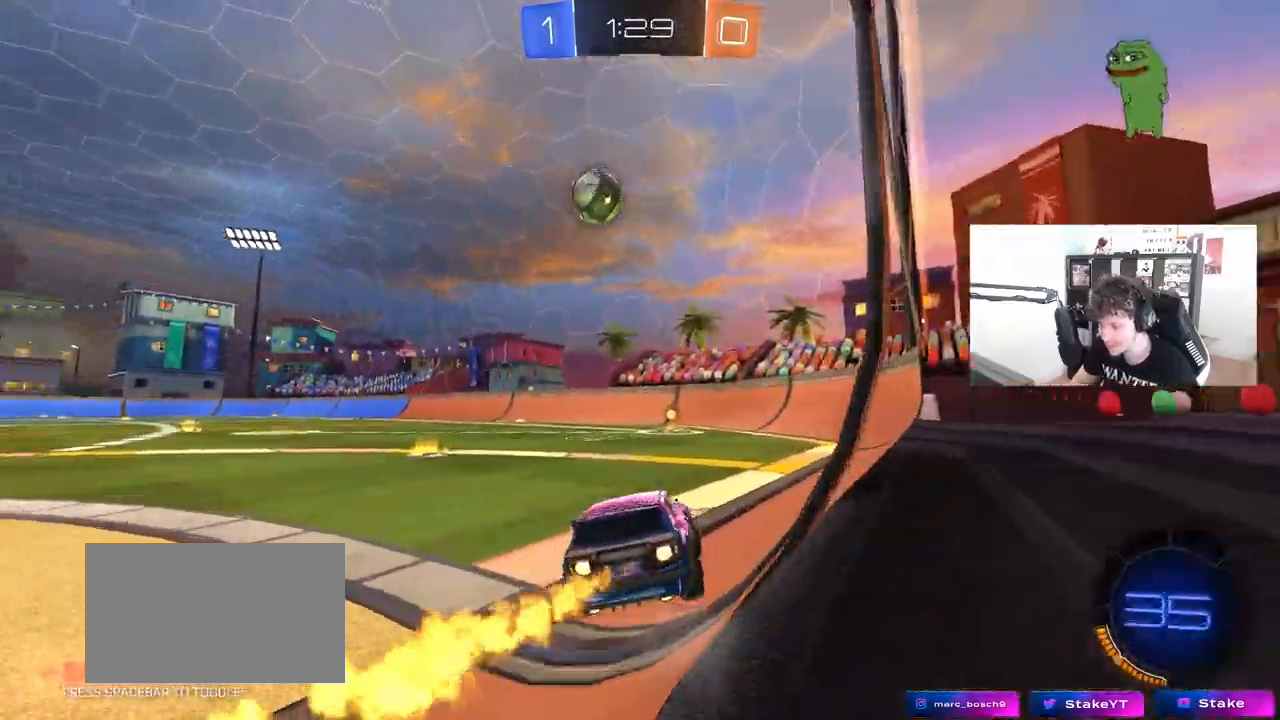
Gameplay with keyboard and mouse; each line is a JSON object with the keys and mouse buttons held at the frame after it. "events" lists presses ("down") and releases ("up") of "1", "2", "3", "4", "5", "a", "alt", "c", "caps_lock", "ctrl", "d", "e", "f", "g", "q", "r", "s", "shift", "space", "t", "tab", "v", "w", "x", "z", "mouse_left", "mouse_wheel" and "mouse_right" between this image and that frame as [ms after this image, input, new state], when the widget could be followed in between. "mouse_left", "mouse_wheel", "mouse_right" = the "left", "wheel", "right" buttons of the "mouse" list. No other keys are recorded. "wheel" means that the mouse wheel is clicked or scrolled. "mouse_move" is the direction in which the mouse moves at that frame (one of eight, or "still"), when it could be read.
{"keys": ["a", "w"], "mouse": ["left"], "mouse_move": "still", "events": [[350, "a", "up"], [450, "a", "down"]]}
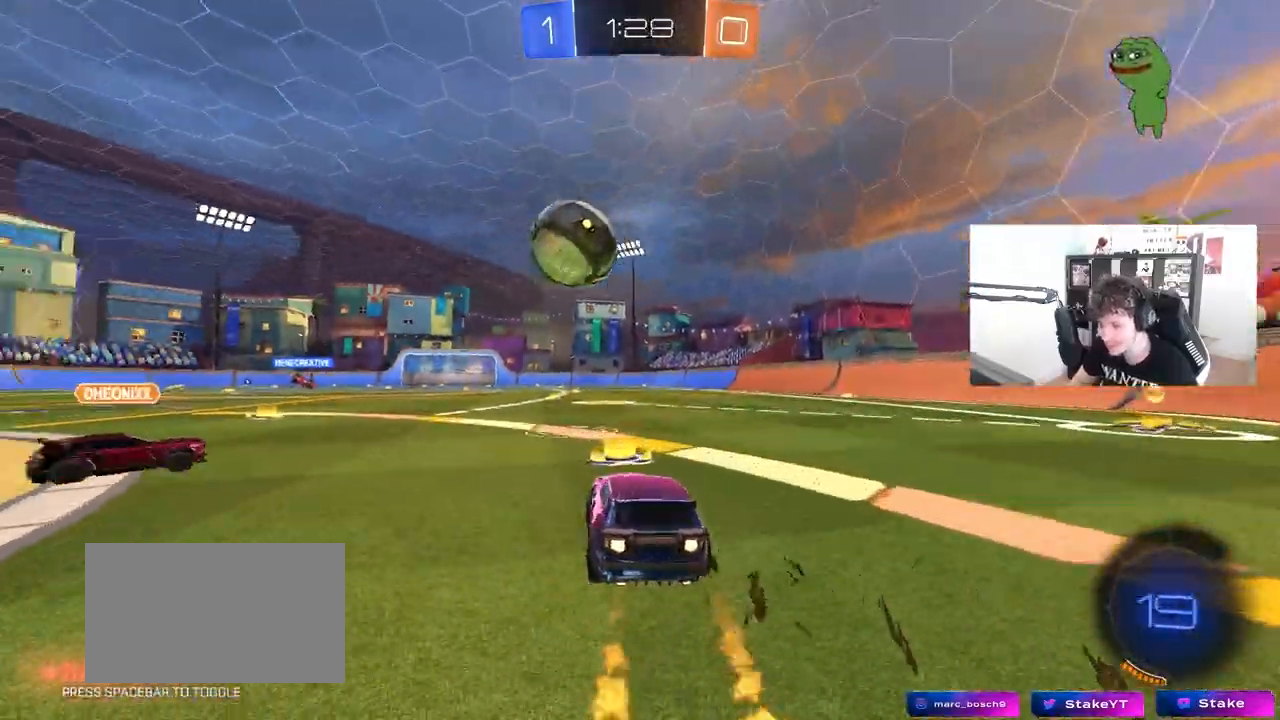
{"keys": ["w"], "mouse": ["left"], "mouse_move": "still", "events": [[33, "a", "up"], [217, "d", "down"], [367, "a", "down"], [367, "d", "up"], [500, "a", "up"]]}
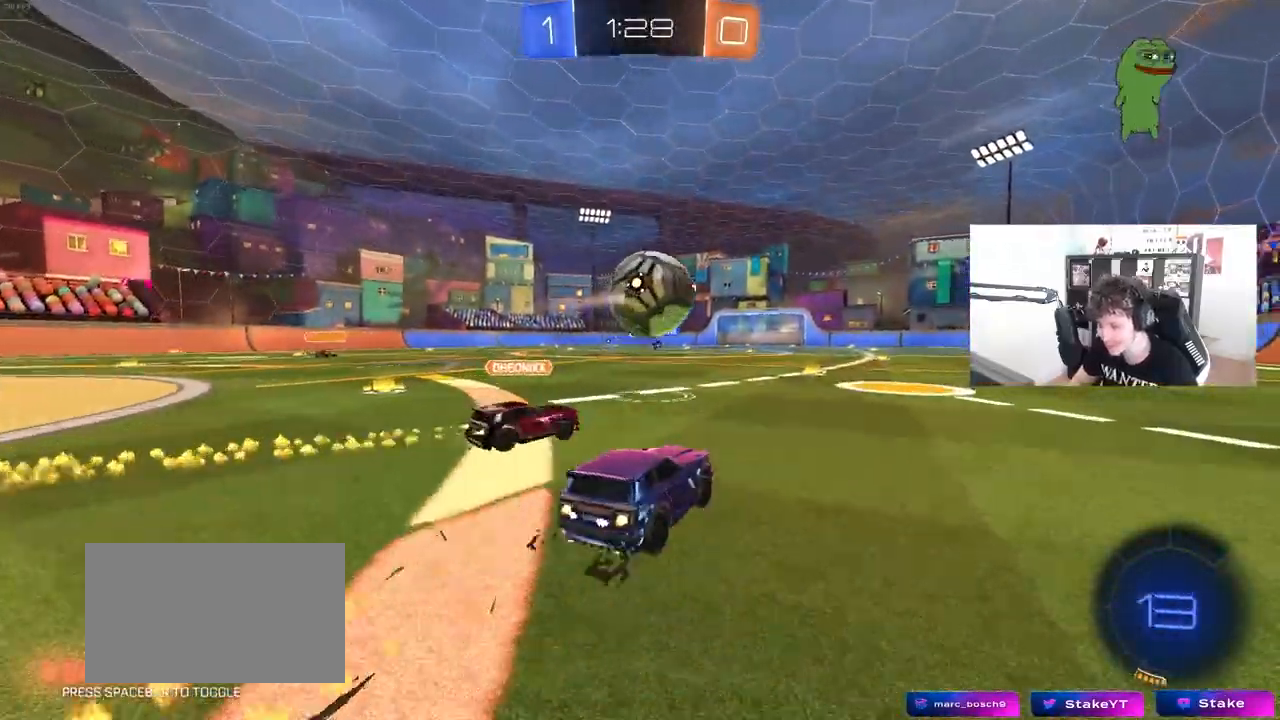
{"keys": ["a", "shift", "w"], "mouse": ["left"], "mouse_move": "still", "events": [[50, "d", "down"], [100, "d", "up"], [150, "a", "down"], [383, "mouse_right", "down"], [433, "shift", "down"], [467, "mouse_right", "up"]]}
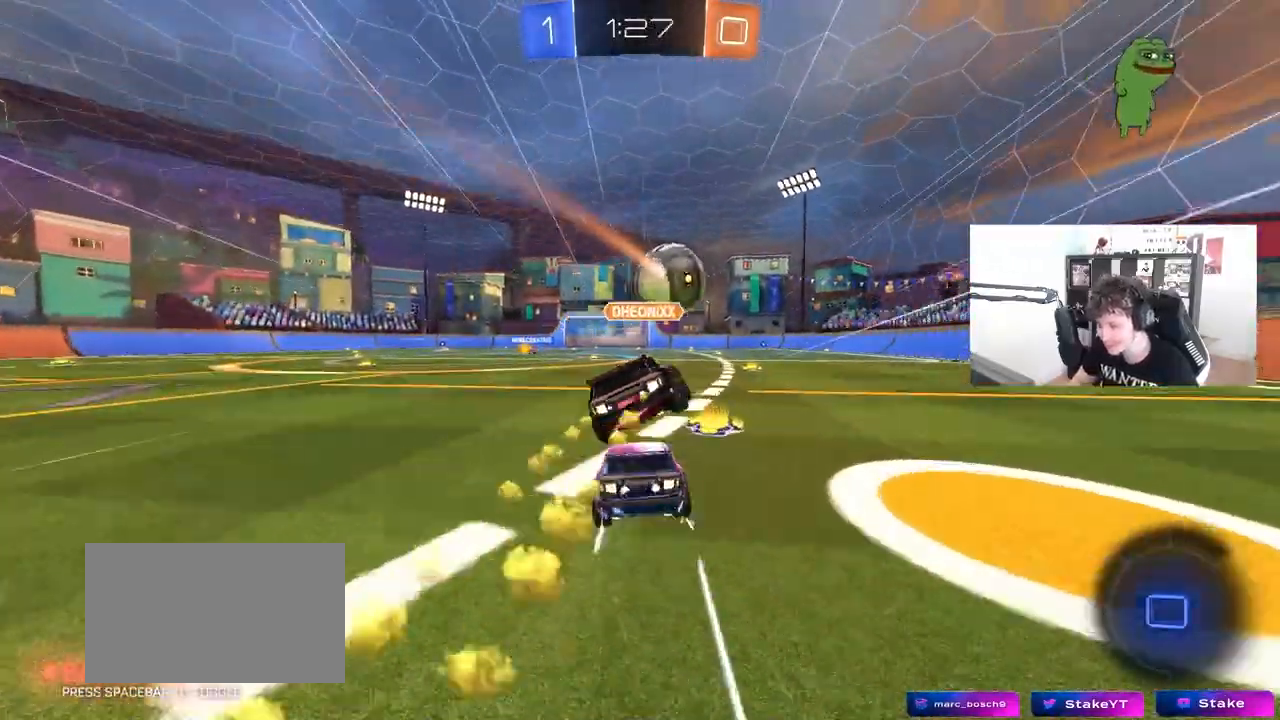
{"keys": ["d", "w"], "mouse": [], "mouse_move": "still", "events": [[17, "mouse_right", "down"], [67, "mouse_left", "up"], [117, "s", "down"], [117, "w", "up"], [250, "mouse_right", "up"], [300, "s", "up"], [450, "a", "up"], [450, "shift", "up"], [500, "d", "down"], [500, "w", "down"]]}
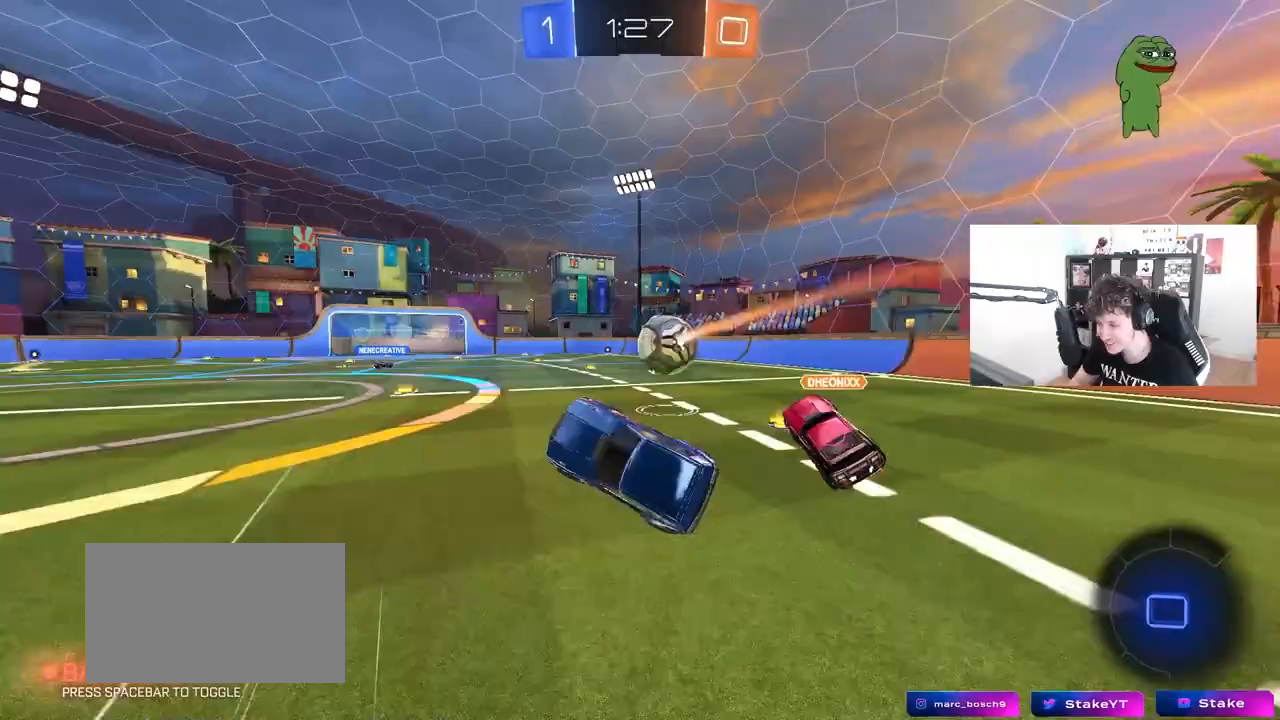
{"keys": [], "mouse": [], "mouse_move": "still", "events": [[83, "shift", "down"], [133, "w", "up"], [183, "shift", "up"], [317, "d", "up"], [367, "a", "down"], [467, "a", "up"]]}
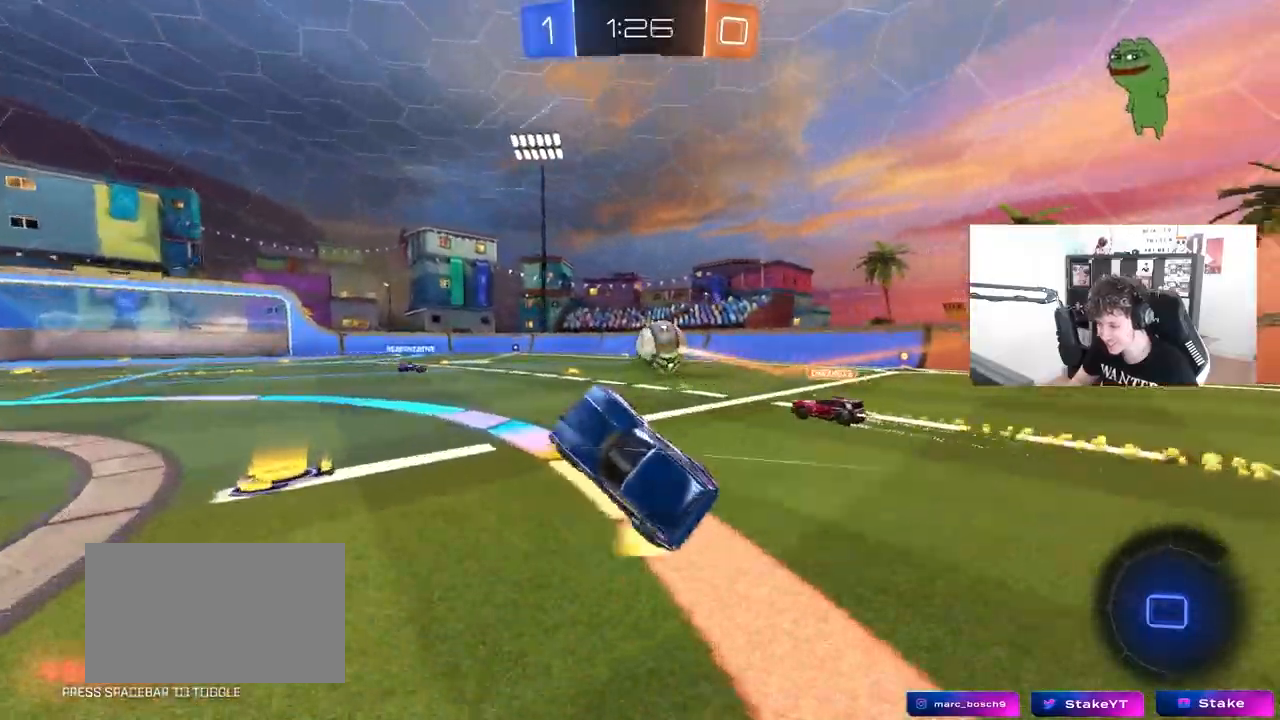
{"keys": ["w"], "mouse": [], "mouse_move": "still", "events": [[17, "w", "down"], [150, "mouse_right", "down"], [283, "mouse_right", "up"]]}
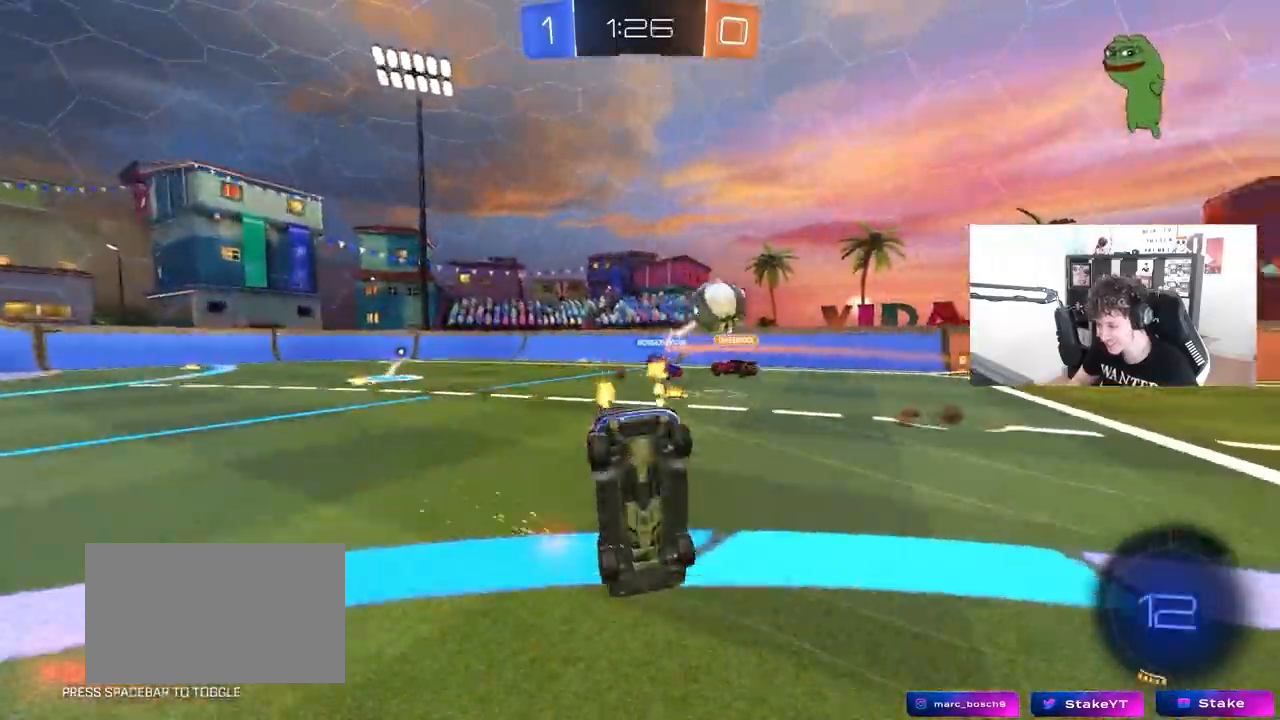
{"keys": ["d", "w"], "mouse": [], "mouse_move": "still", "events": [[117, "d", "down"], [200, "shift", "down"], [450, "shift", "up"]]}
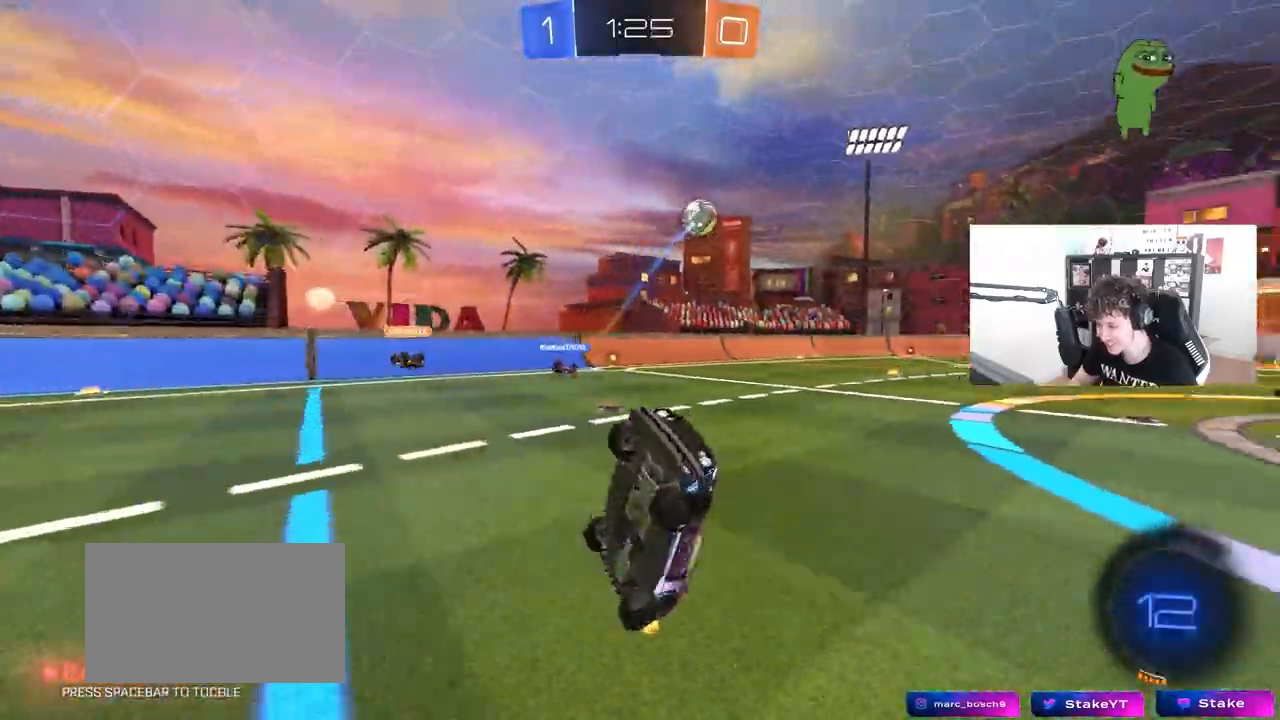
{"keys": ["d", "w"], "mouse": ["left"], "mouse_move": "still", "events": [[183, "w", "up"], [267, "d", "up"], [317, "space", "down"], [317, "w", "down"], [367, "d", "down"], [417, "mouse_left", "down"], [467, "space", "up"]]}
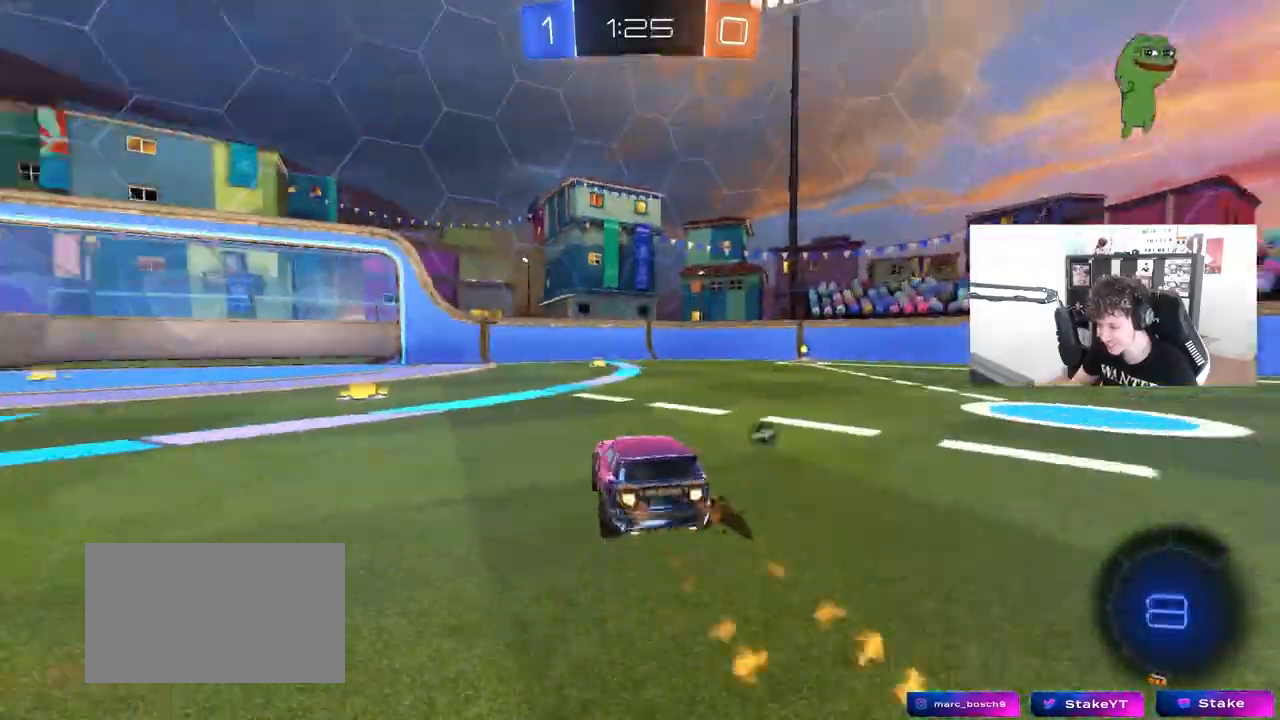
{"keys": ["d", "w"], "mouse": ["left"], "mouse_move": "still", "events": [[283, "d", "up"], [333, "a", "down"], [383, "a", "up"], [467, "d", "down"]]}
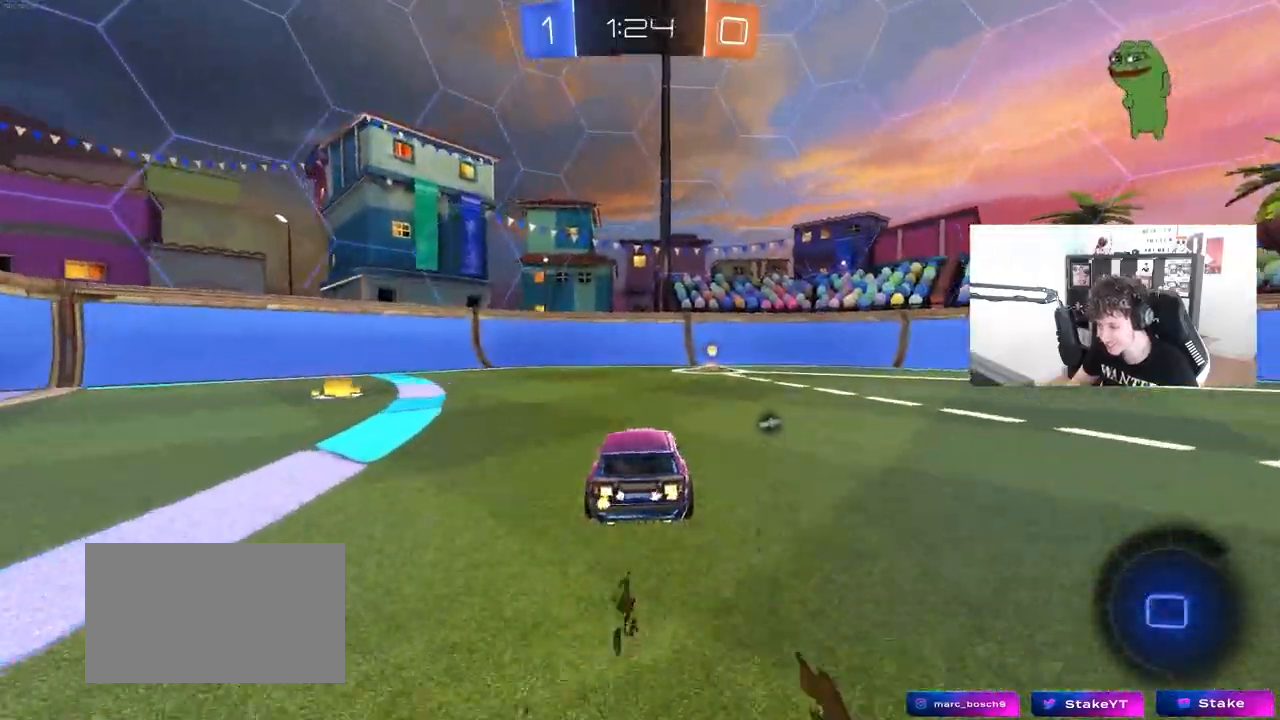
{"keys": ["a", "shift", "w"], "mouse": [], "mouse_move": "still", "events": [[17, "mouse_left", "up"], [67, "mouse_left", "down"], [167, "d", "up"], [250, "mouse_left", "up"], [250, "space", "down"], [350, "a", "down"], [350, "shift", "down"], [400, "space", "up"]]}
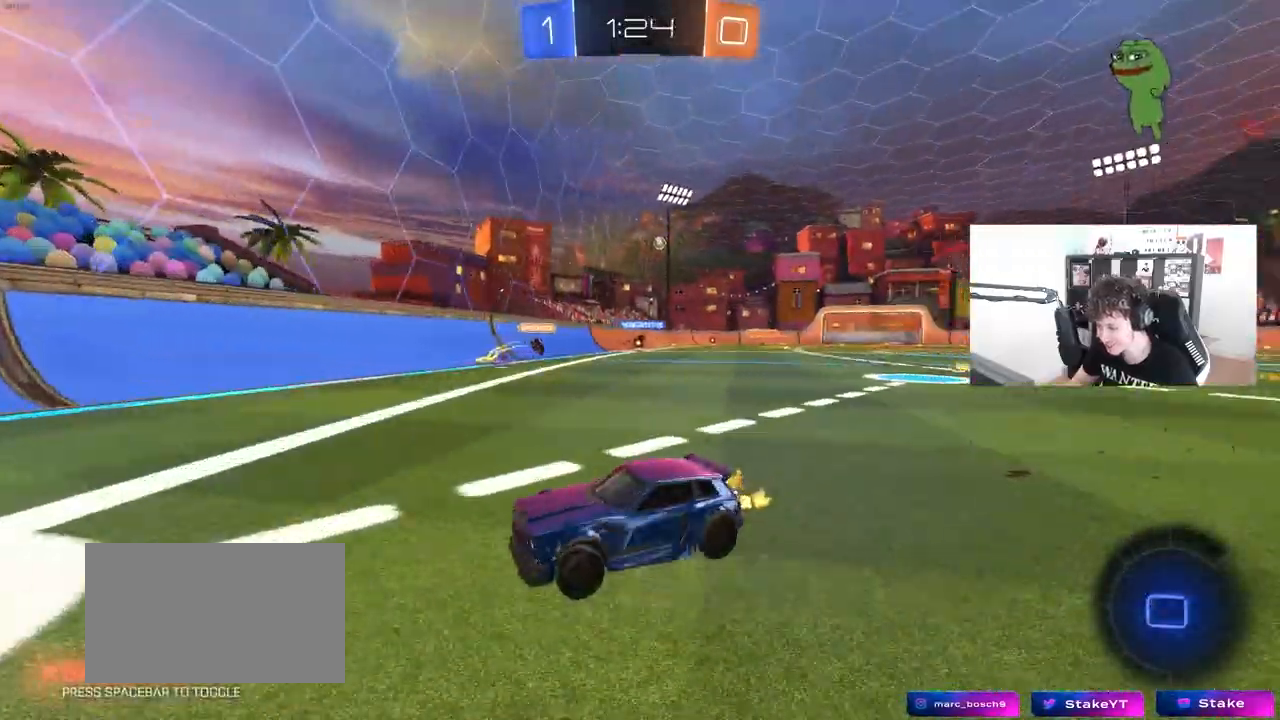
{"keys": ["a", "shift", "w"], "mouse": [], "mouse_move": "still", "events": [[33, "shift", "up"], [500, "shift", "down"]]}
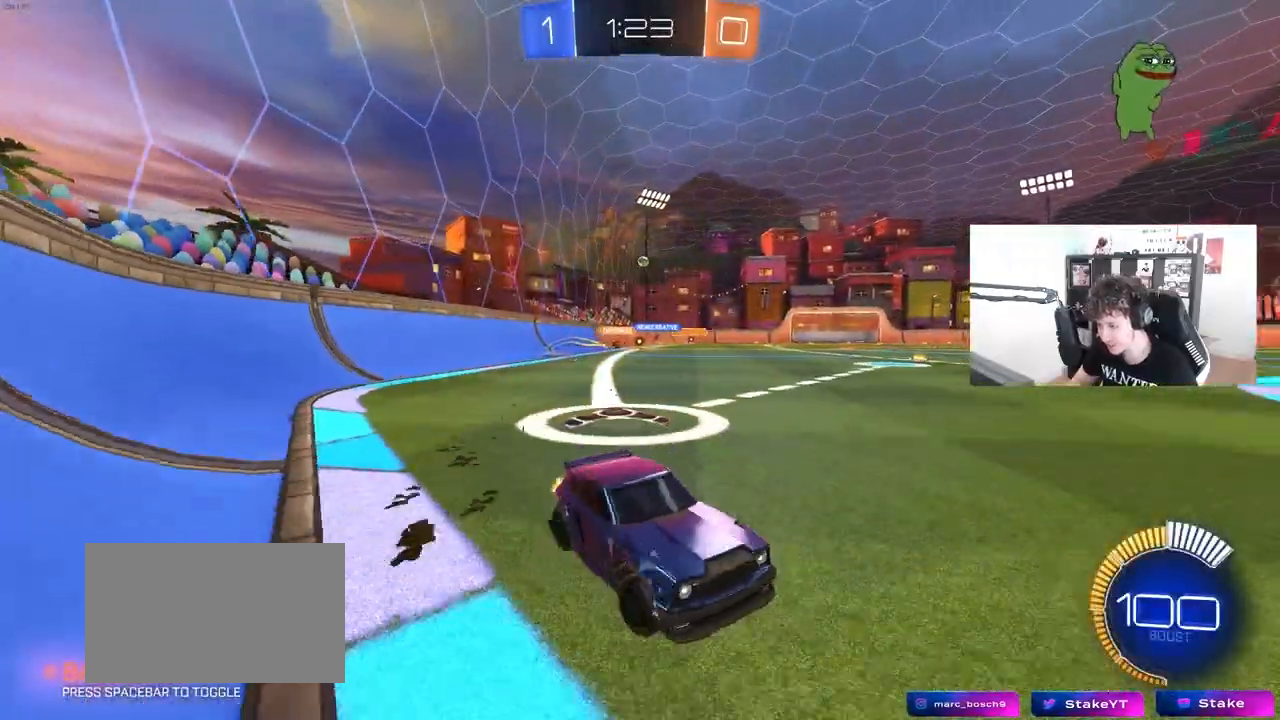
{"keys": ["a", "w"], "mouse": ["left"], "mouse_move": "still", "events": [[100, "shift", "up"], [383, "mouse_left", "down"]]}
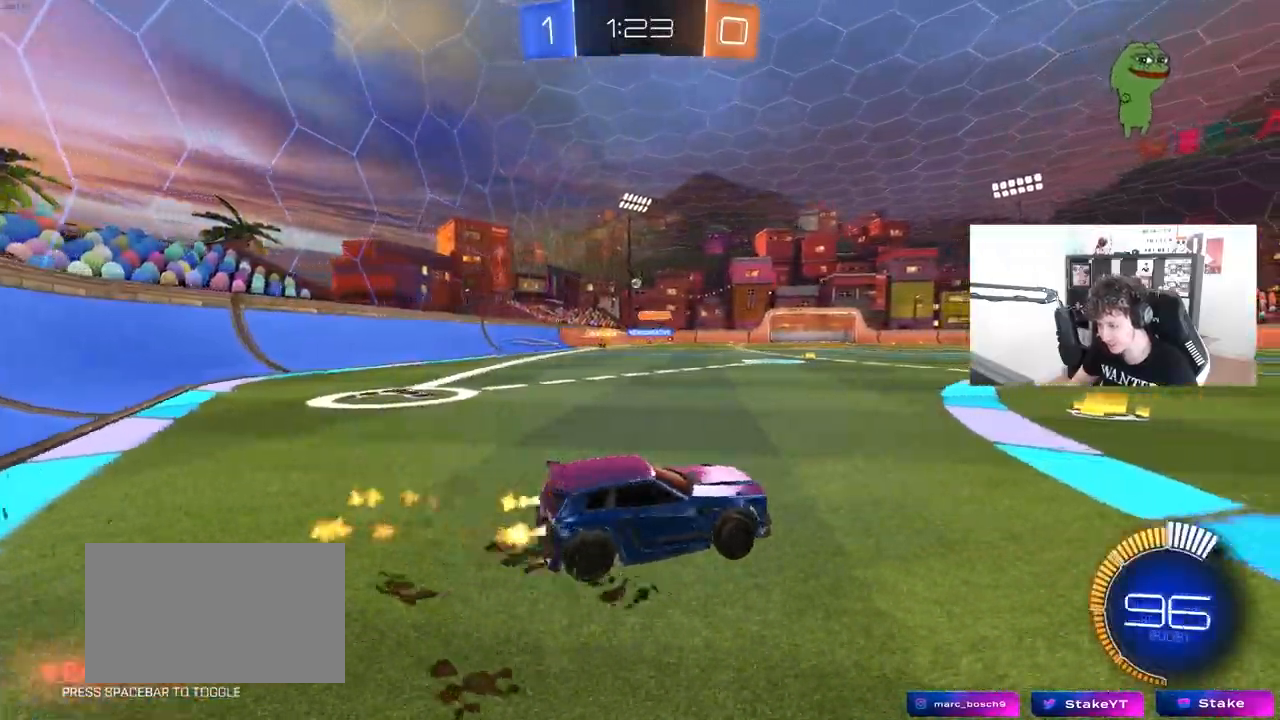
{"keys": ["w"], "mouse": [], "mouse_move": "still", "events": [[450, "a", "up"], [483, "mouse_left", "up"]]}
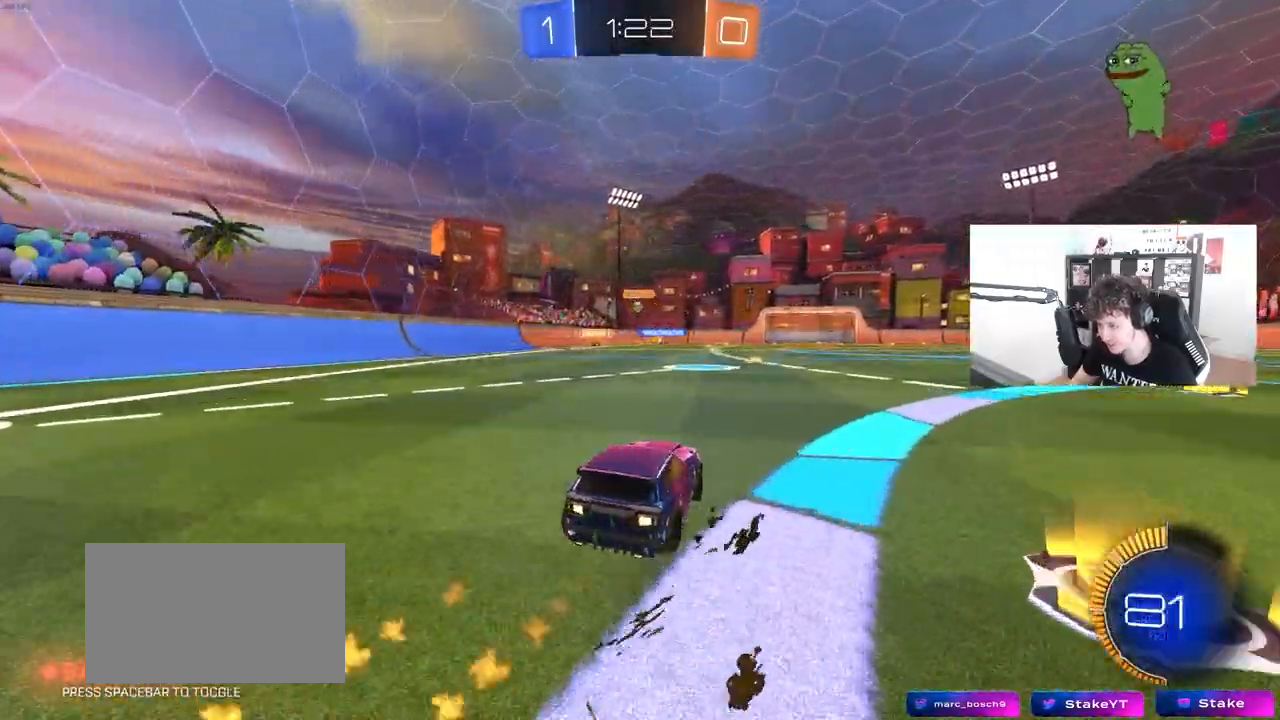
{"keys": ["a"], "mouse": [], "mouse_move": "still", "events": [[33, "a", "down"], [267, "a", "up"], [317, "d", "down"], [367, "mouse_right", "down"], [450, "d", "up"], [450, "mouse_right", "up"], [500, "a", "down"], [500, "w", "up"]]}
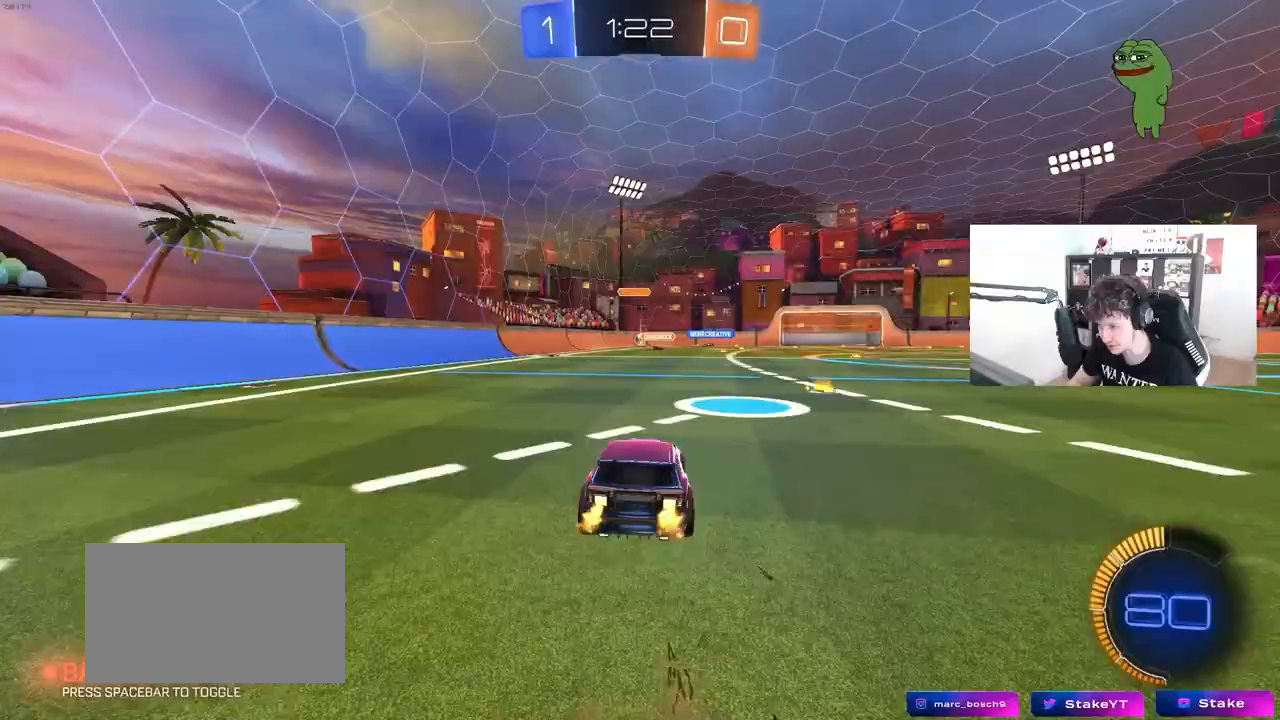
{"keys": ["d", "s"], "mouse": [], "mouse_move": "still", "events": [[200, "a", "up"], [283, "a", "down"], [283, "mouse_left", "down"], [333, "s", "down"], [383, "a", "up"], [433, "d", "down"], [467, "mouse_left", "up"]]}
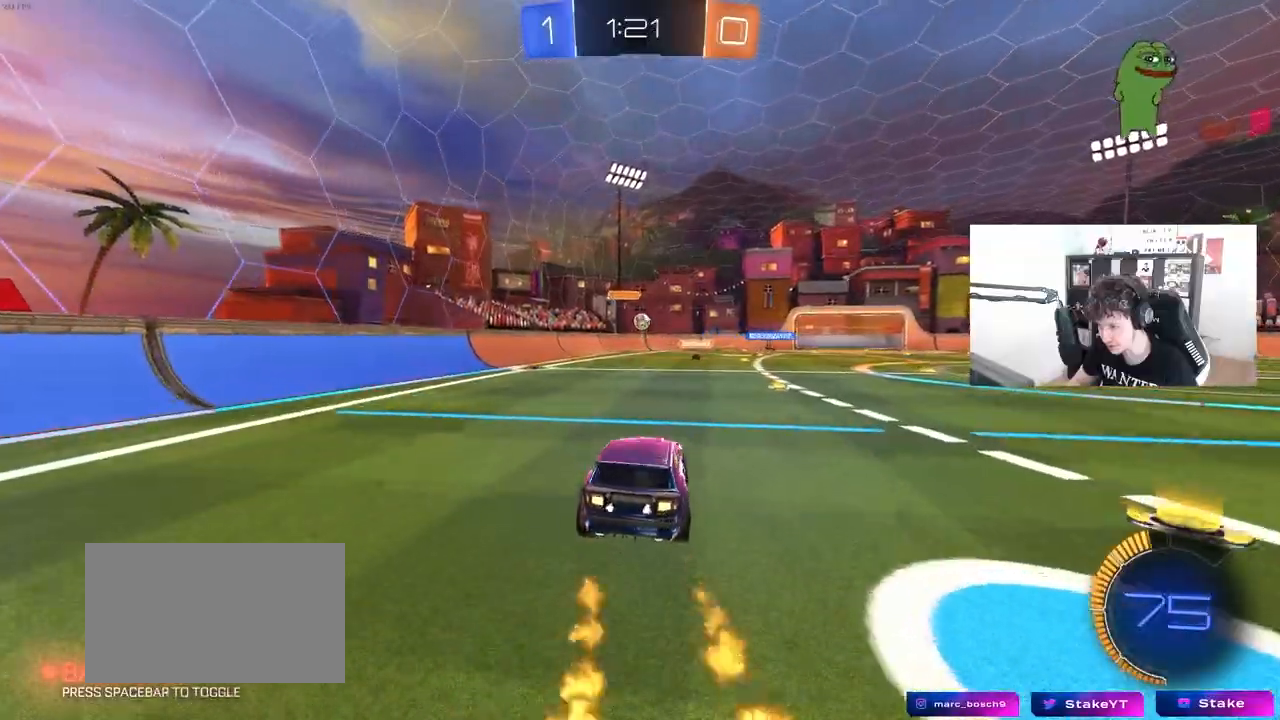
{"keys": ["d", "w"], "mouse": [], "mouse_move": "still", "events": [[17, "d", "up"], [17, "s", "up"], [167, "a", "down"], [167, "w", "down"], [200, "a", "up"], [250, "d", "down"]]}
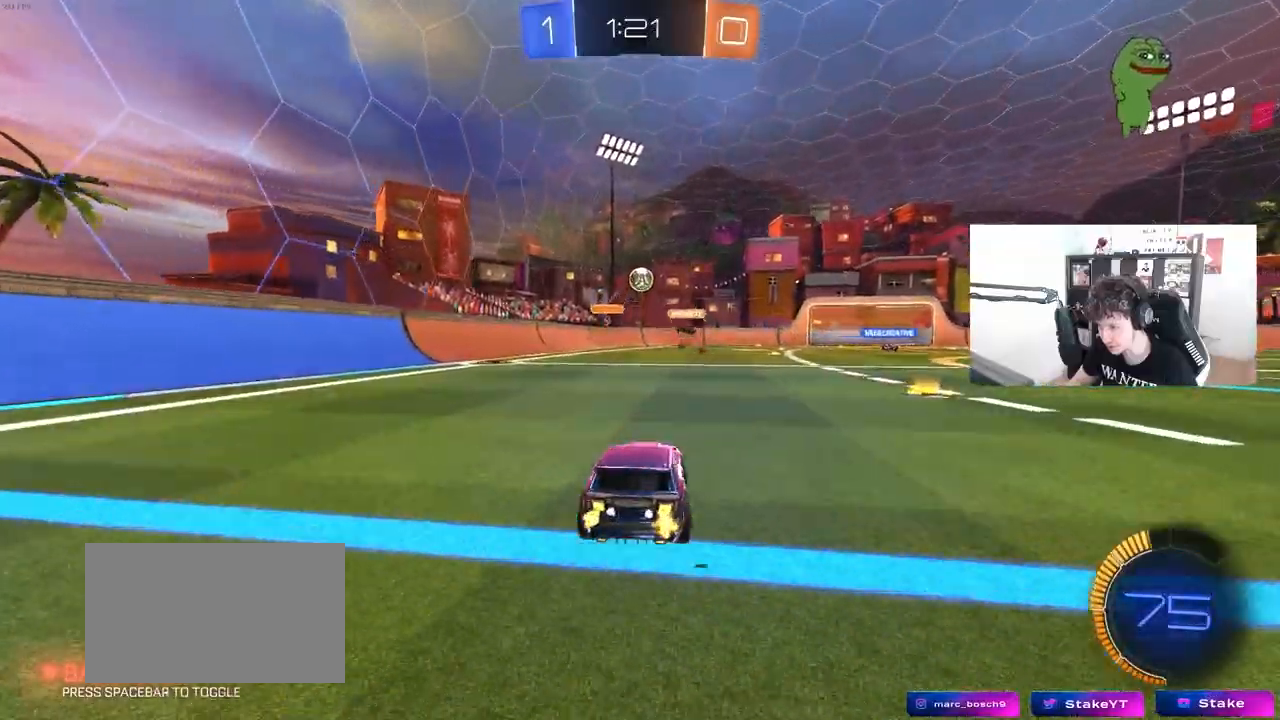
{"keys": ["d", "w"], "mouse": [], "mouse_move": "still", "events": [[83, "shift", "down"], [233, "shift", "up"]]}
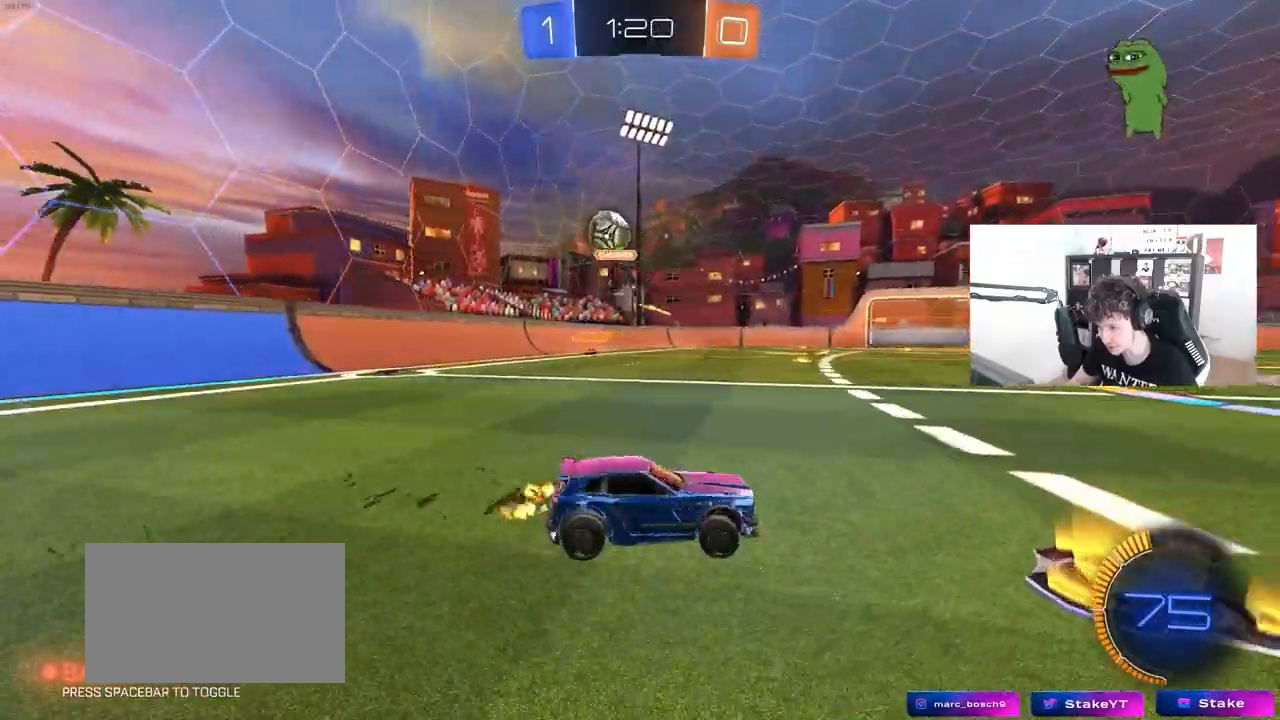
{"keys": ["d", "w"], "mouse": [], "mouse_move": "still", "events": [[283, "a", "down"], [283, "shift", "down"], [333, "a", "up"], [383, "shift", "up"]]}
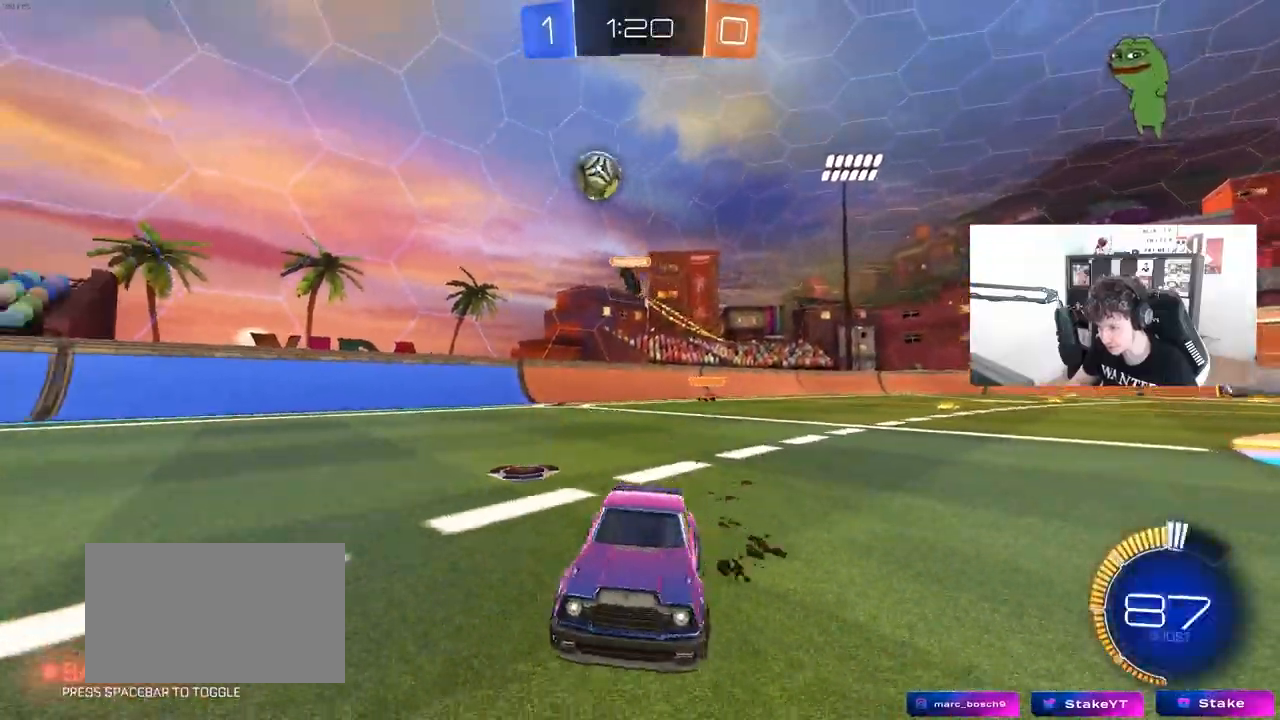
{"keys": ["a", "shift", "w"], "mouse": ["left", "right"], "mouse_move": "still", "events": [[167, "mouse_left", "down"], [400, "mouse_right", "down"], [483, "a", "down"], [483, "d", "up"], [483, "shift", "down"]]}
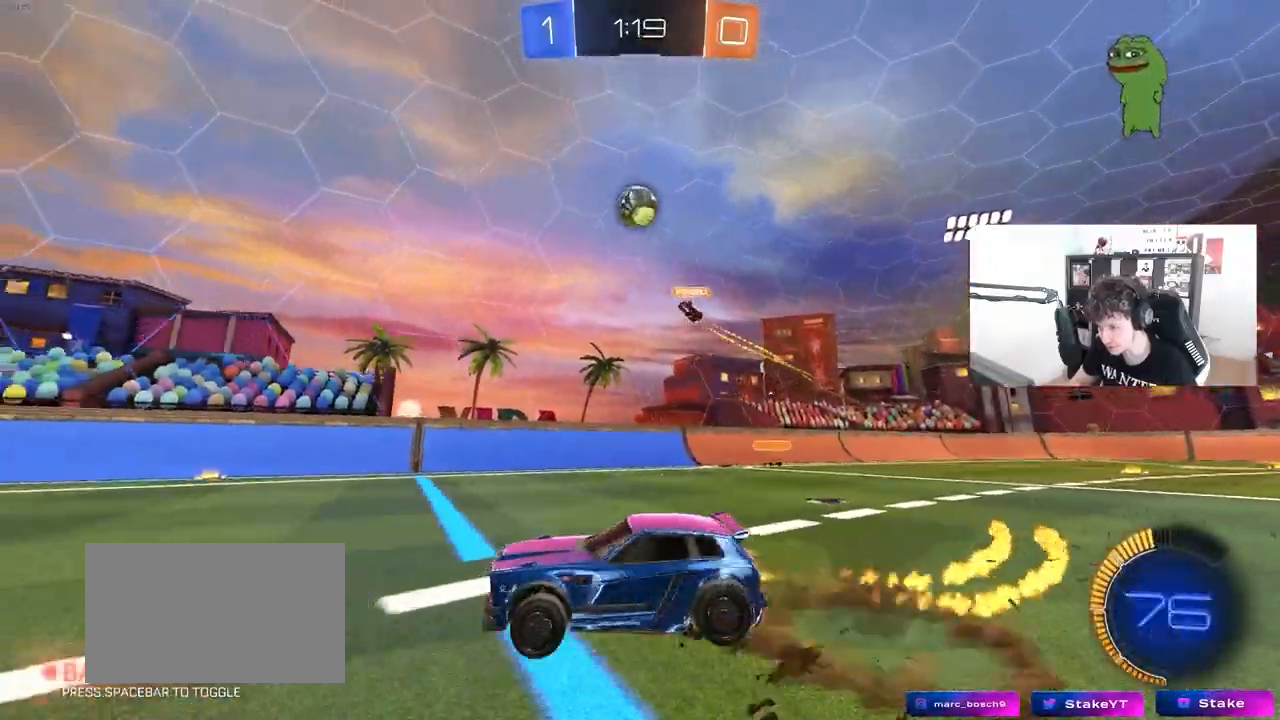
{"keys": ["a", "shift"], "mouse": [], "mouse_move": "still", "events": [[33, "mouse_right", "up"], [83, "mouse_right", "down"], [133, "w", "up"], [183, "s", "down"], [217, "mouse_left", "up"], [267, "mouse_right", "up"], [467, "s", "up"]]}
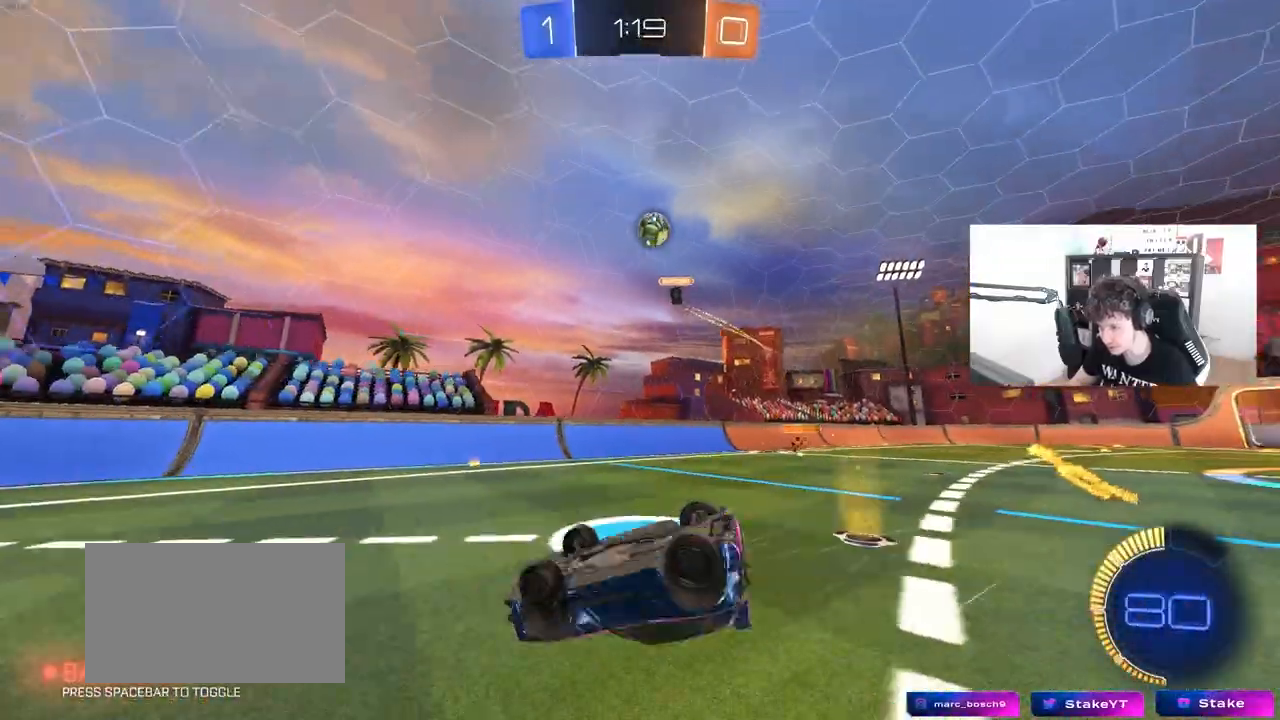
{"keys": [], "mouse": [], "mouse_move": "still", "events": [[150, "s", "down"], [283, "shift", "up"], [333, "s", "up"], [483, "a", "up"]]}
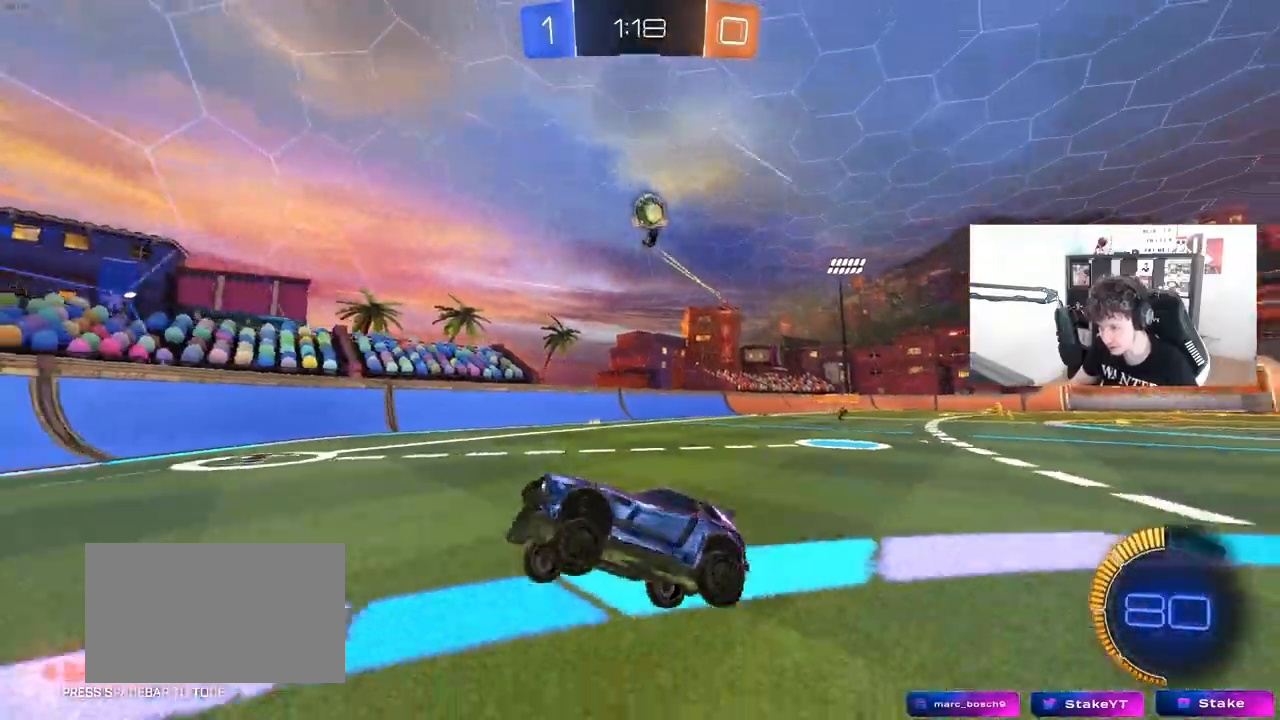
{"keys": ["d", "w"], "mouse": ["left"], "mouse_move": "still", "events": [[67, "d", "down"], [67, "w", "down"], [117, "d", "up"], [300, "d", "down"], [483, "mouse_left", "down"]]}
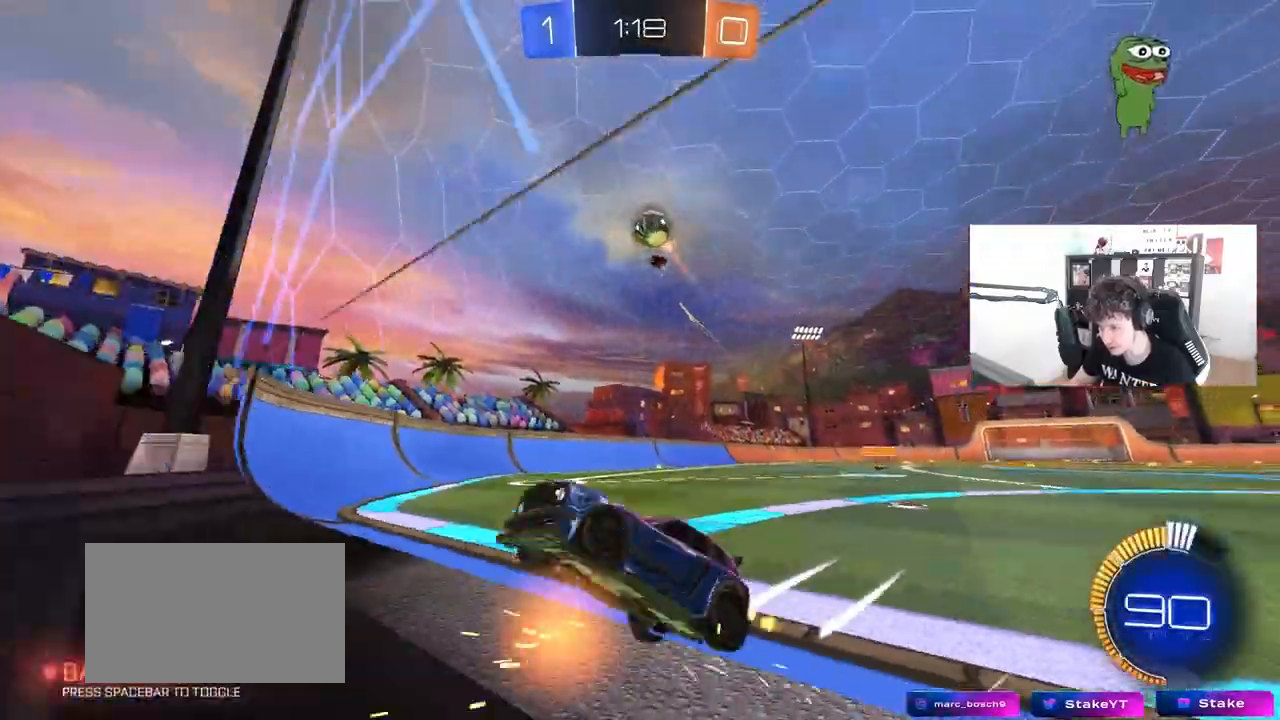
{"keys": ["d", "w"], "mouse": ["left", "right"], "mouse_move": "down-left", "events": [[83, "d", "up"], [217, "d", "down"], [317, "d", "up"], [367, "a", "down"], [450, "a", "up"], [450, "d", "down"], [450, "mouse_right", "down"], [450, "w", "up"], [500, "w", "down"]]}
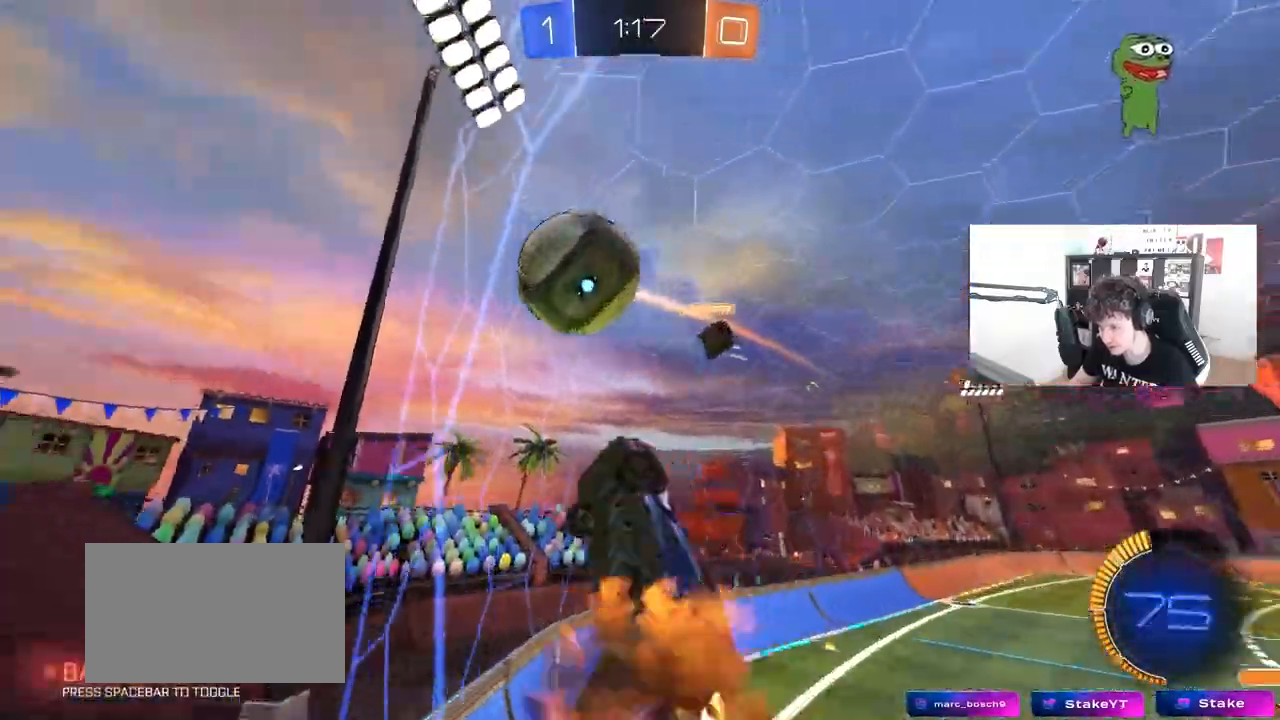
{"keys": ["d", "s", "shift"], "mouse": [], "mouse_move": "still", "events": [[50, "mouse_right", "up"], [50, "shift", "down"], [100, "mouse_right", "down"], [150, "s", "down"], [150, "w", "up"], [267, "mouse_left", "up"], [267, "mouse_right", "up"]]}
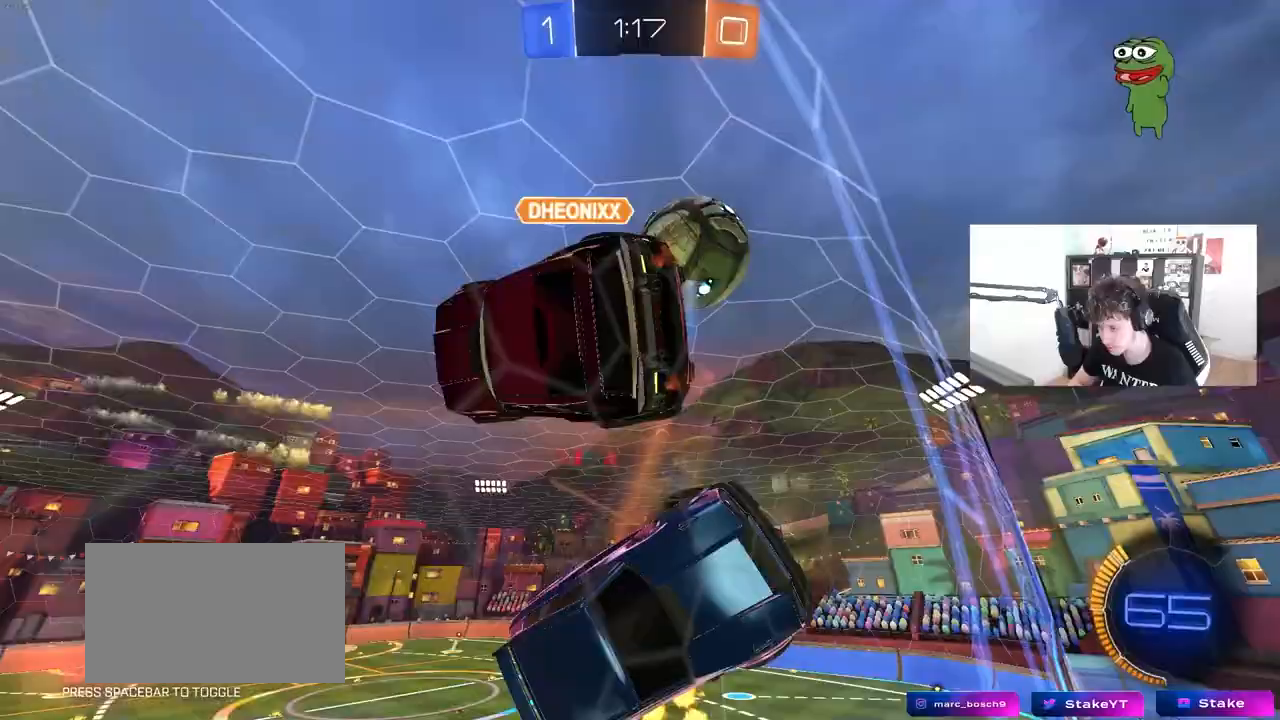
{"keys": ["d"], "mouse": [], "mouse_move": "still", "events": [[217, "shift", "up"], [400, "s", "up"]]}
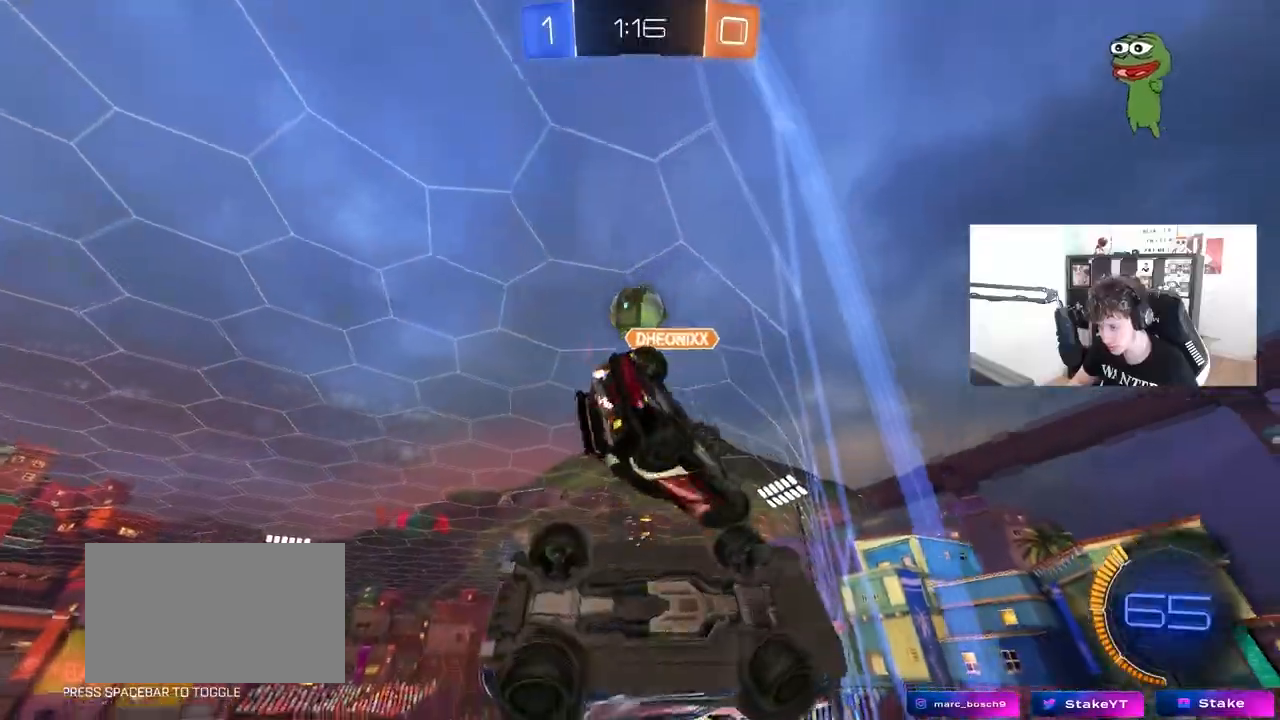
{"keys": ["d"], "mouse": [], "mouse_move": "still", "events": [[33, "a", "down"], [33, "d", "up"], [83, "s", "down"], [450, "a", "up"], [450, "s", "up"], [500, "d", "down"]]}
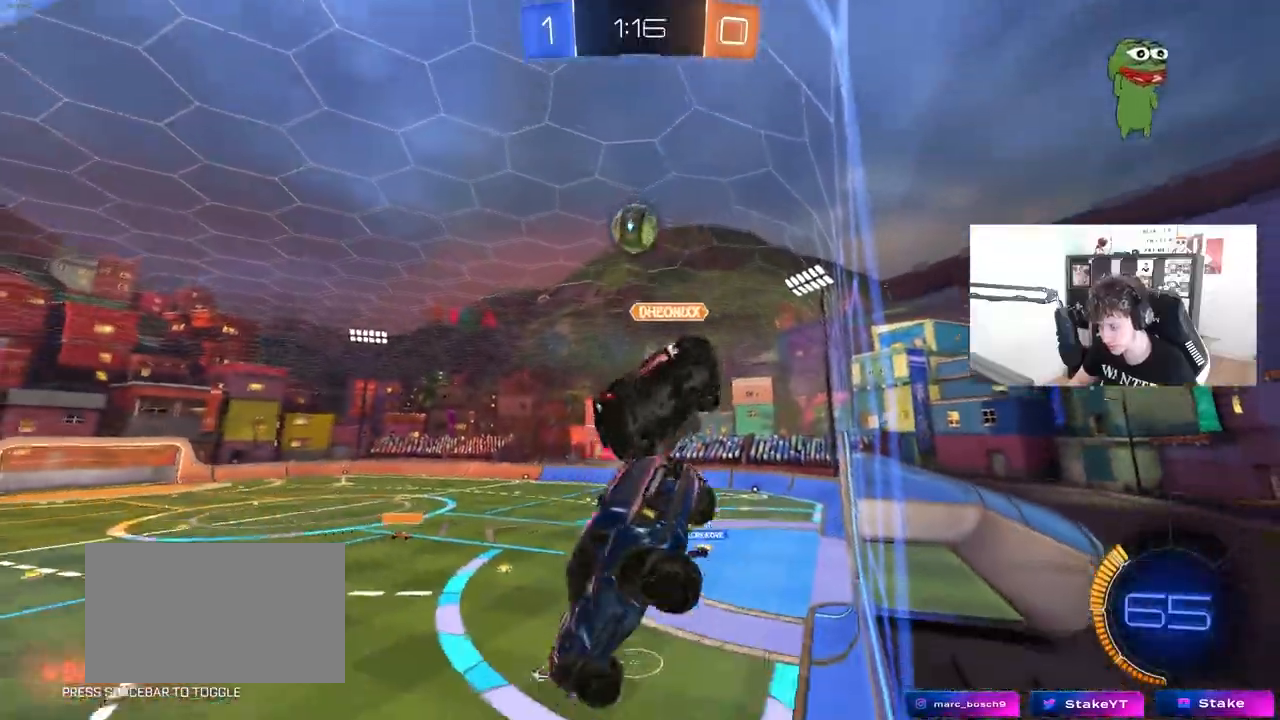
{"keys": ["d", "w"], "mouse": ["left"], "mouse_move": "still", "events": [[100, "mouse_left", "down"], [150, "mouse_left", "up"], [150, "shift", "down"], [200, "shift", "up"], [333, "w", "down"], [383, "mouse_left", "down"]]}
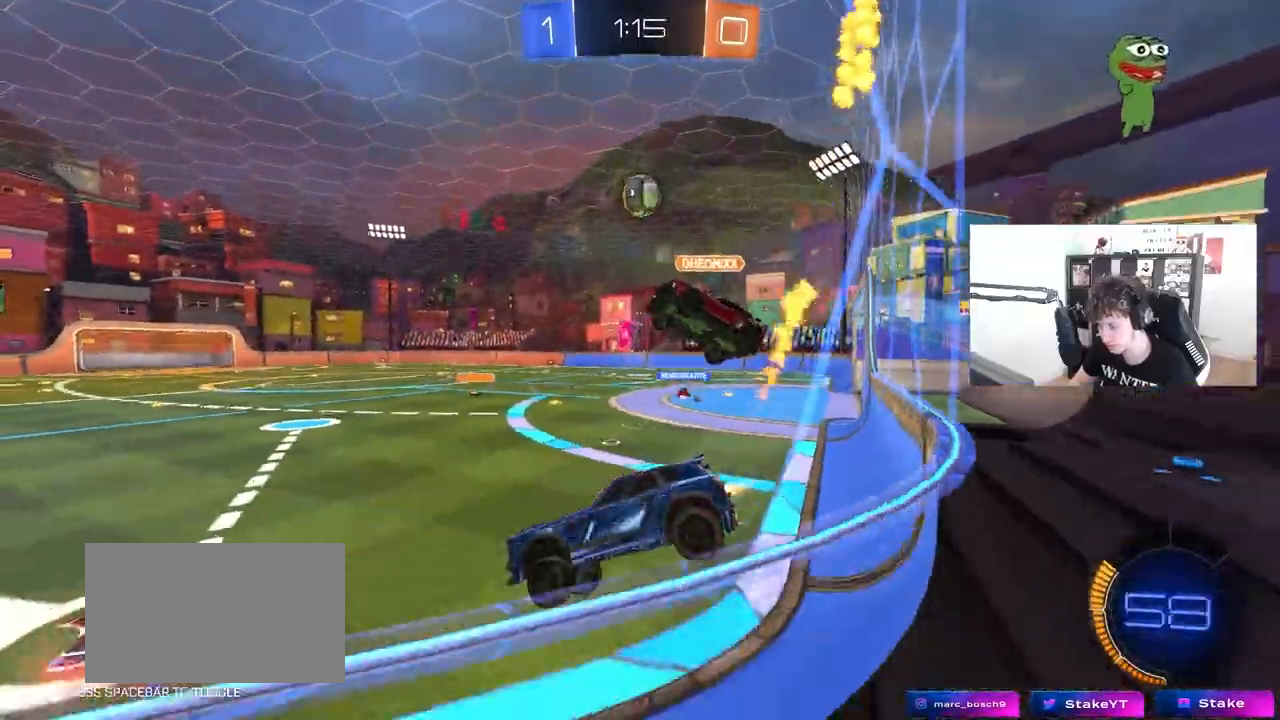
{"keys": ["w"], "mouse": ["left"], "mouse_move": "still", "events": [[67, "d", "up"], [67, "w", "up"], [83, "w", "down"], [167, "a", "down"], [217, "a", "up"]]}
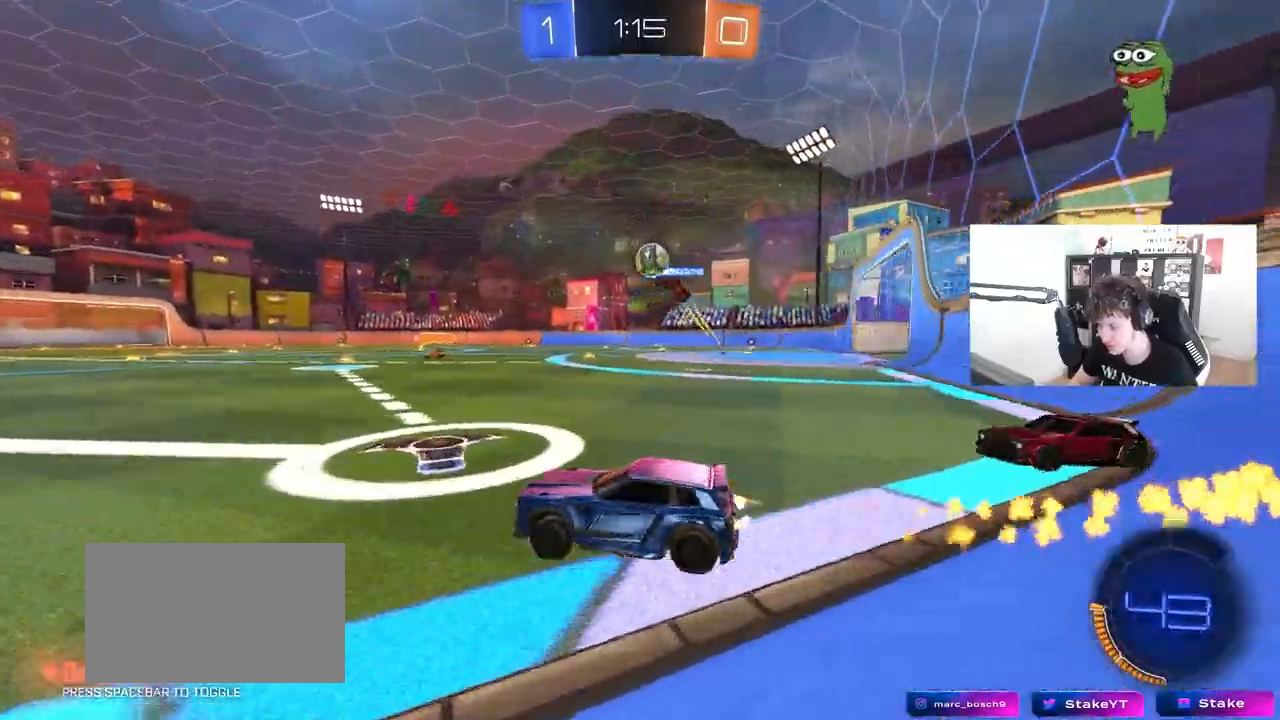
{"keys": ["w"], "mouse": ["right"], "mouse_move": "still", "events": [[183, "d", "down"], [367, "mouse_left", "up"], [450, "d", "up"], [450, "mouse_right", "down"]]}
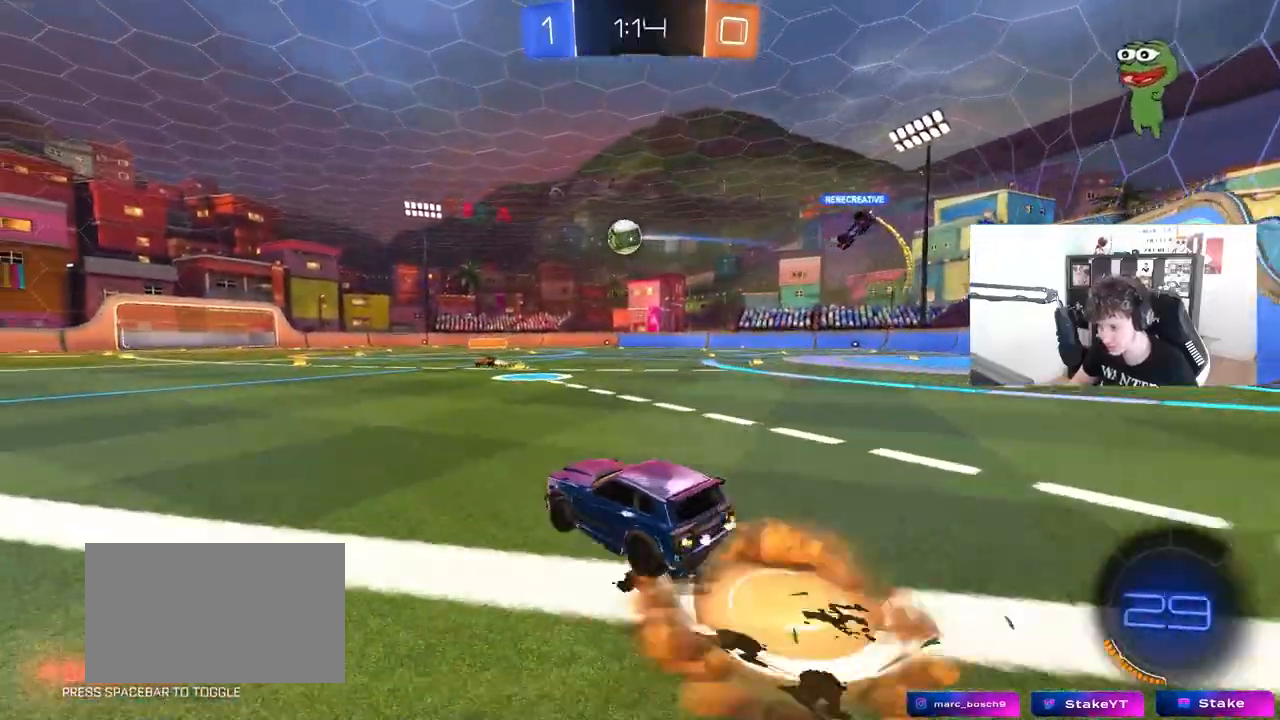
{"keys": ["w"], "mouse": [], "mouse_move": "still", "events": [[50, "mouse_right", "up"], [100, "mouse_right", "down"], [100, "shift", "down"], [283, "mouse_right", "up"], [433, "shift", "up"]]}